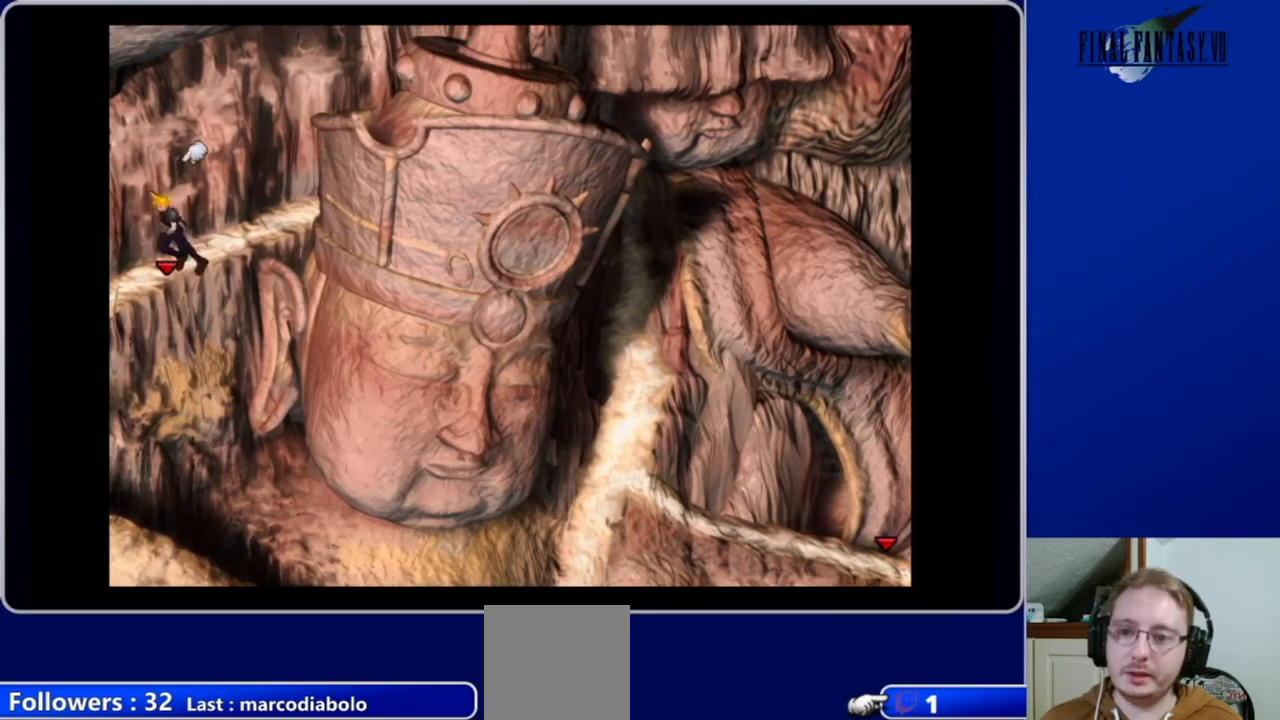
Gameplay with a controller (Xbox layout); each line is a JSON object with the inputs held at the frame after it. "events" lists button and stick changes between this image and that frame as [ms after this image, input, new state], when the widget could be followed in between.
{"buttons": ["A", "DPAD_DOWN", "DPAD_LEFT"], "left_stick": "center", "right_stick": "center", "events": []}
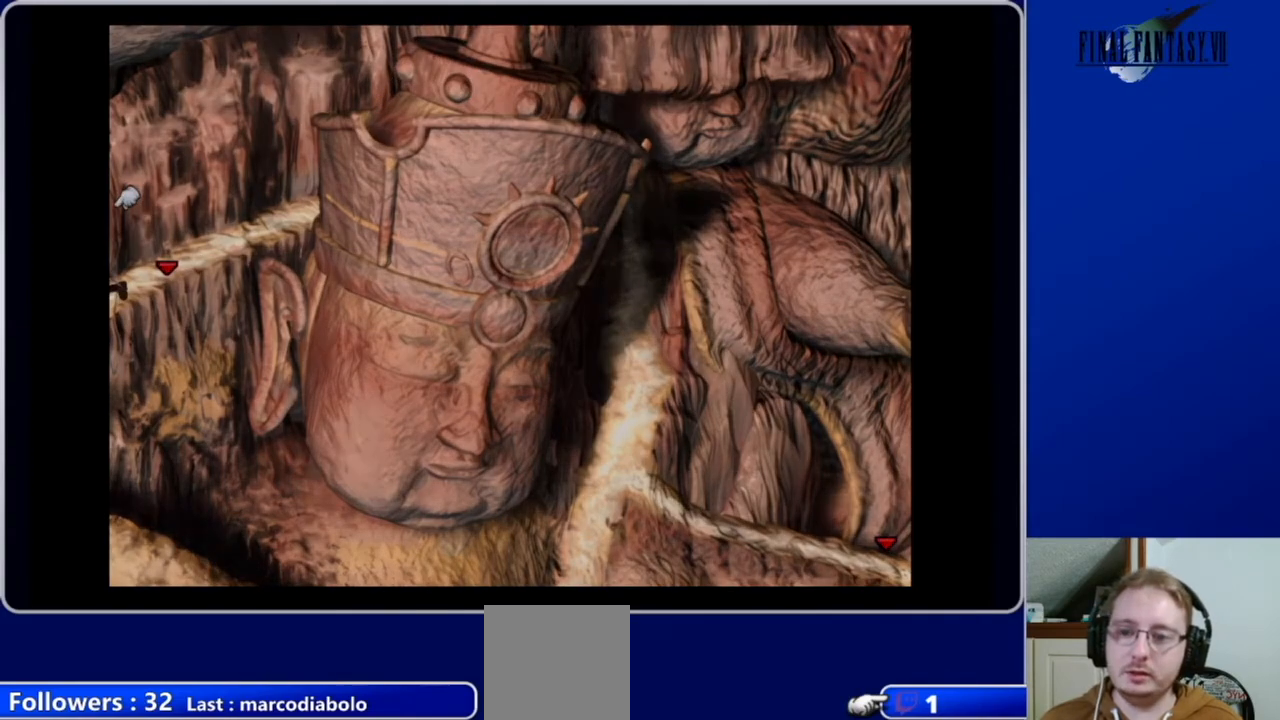
{"buttons": [], "left_stick": "center", "right_stick": "center", "events": [[33, "DPAD_DOWN", "up"], [100, "A", "up"], [100, "DPAD_LEFT", "up"]]}
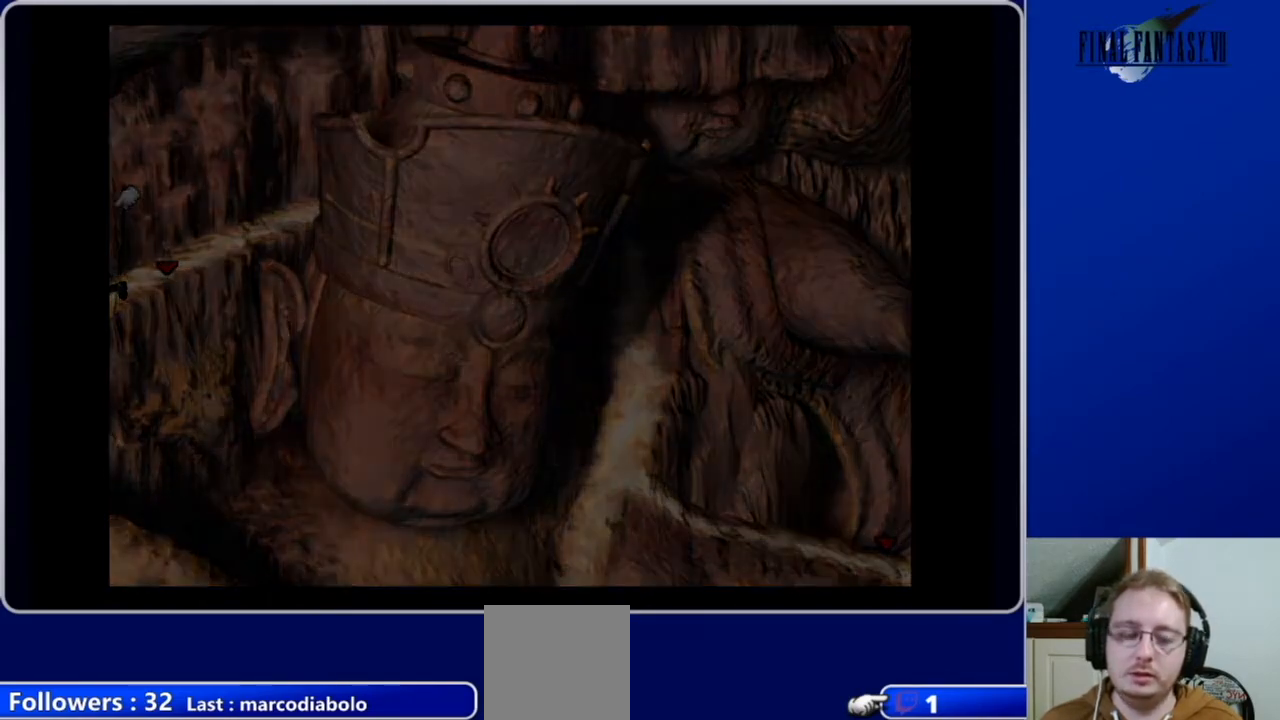
{"buttons": [], "left_stick": "center", "right_stick": "center", "events": []}
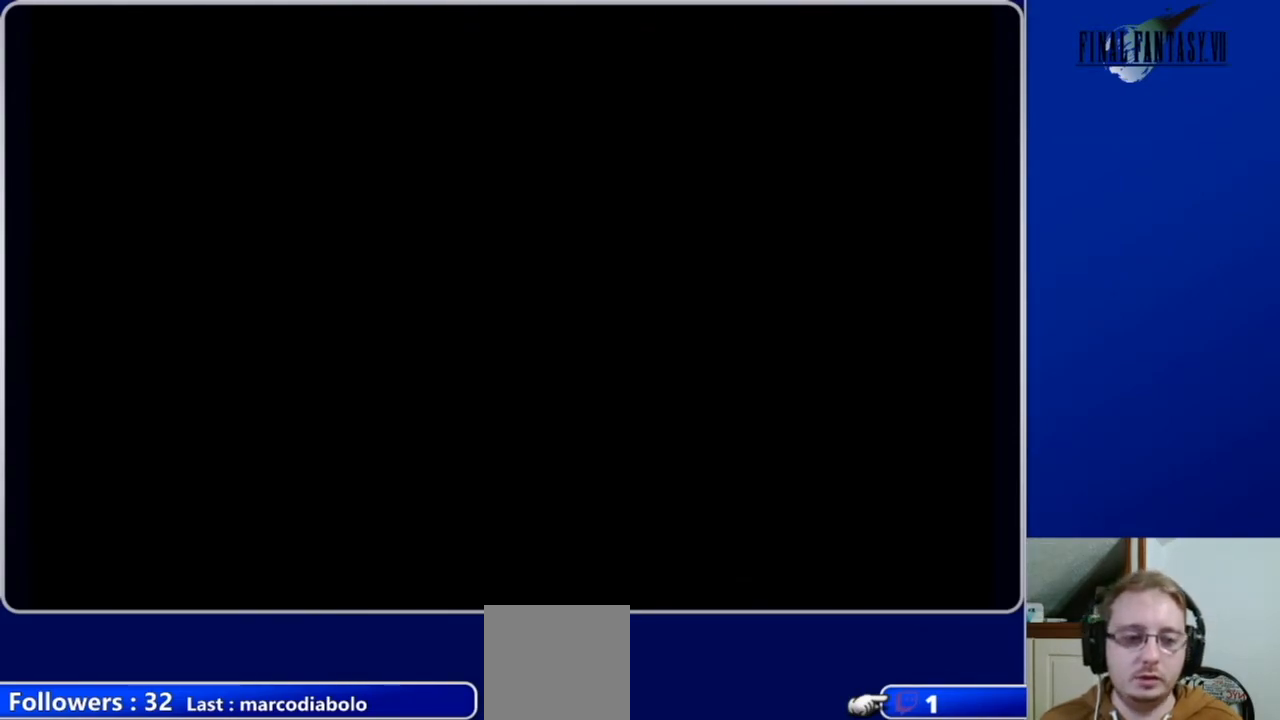
{"buttons": ["A", "DPAD_LEFT"], "left_stick": "center", "right_stick": "center", "events": [[333, "DPAD_LEFT", "down"], [433, "A", "down"]]}
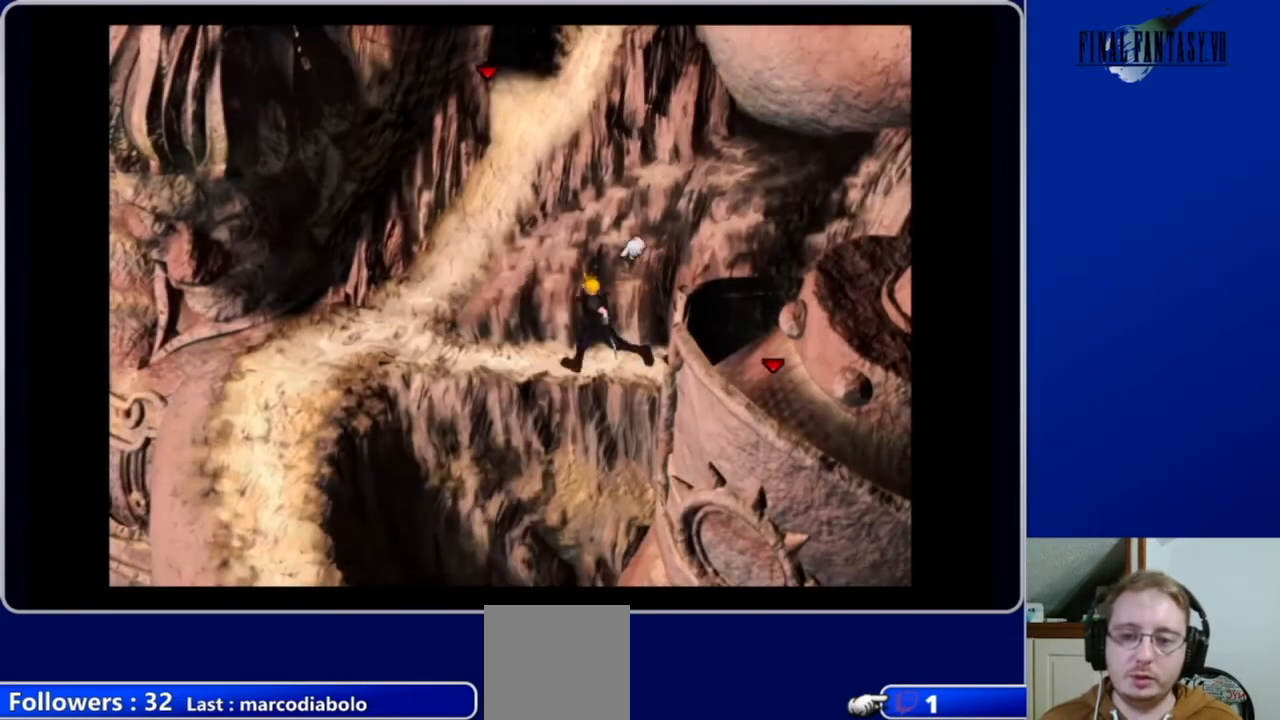
{"buttons": ["A", "DPAD_UP", "DPAD_LEFT"], "left_stick": "center", "right_stick": "center", "events": [[333, "DPAD_UP", "down"]]}
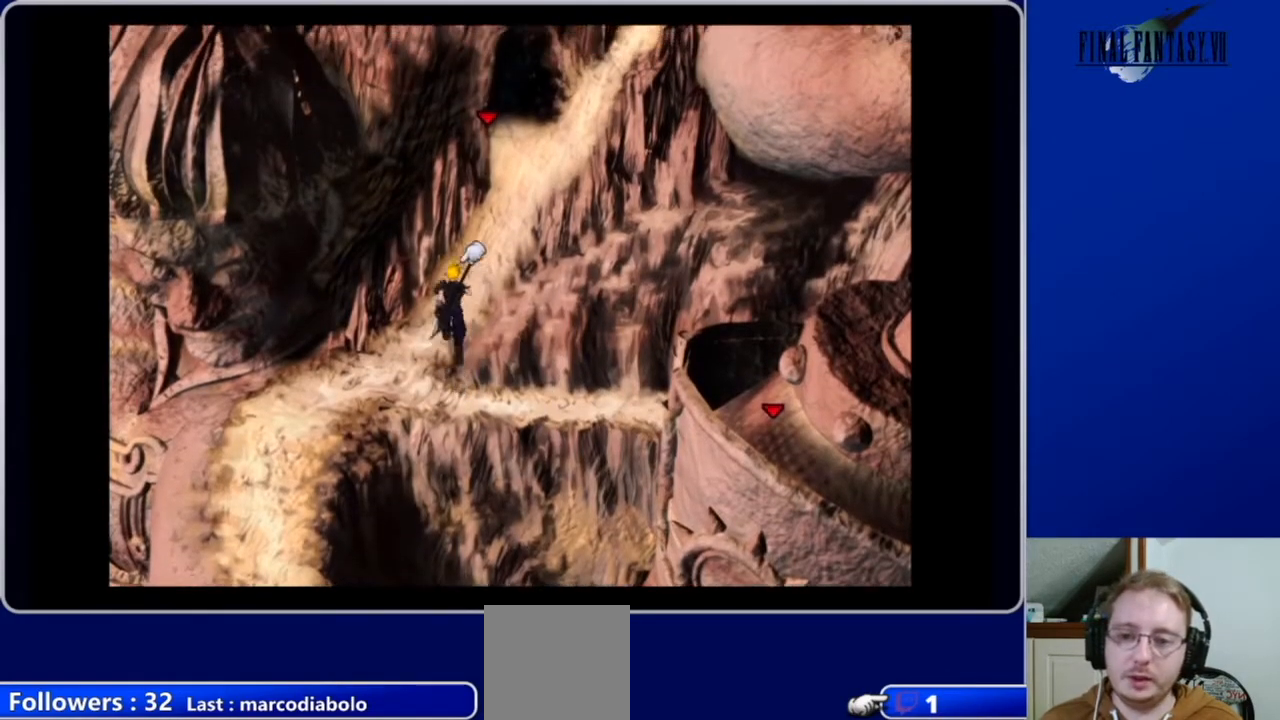
{"buttons": ["A", "DPAD_UP"], "left_stick": "center", "right_stick": "center", "events": [[367, "DPAD_LEFT", "up"]]}
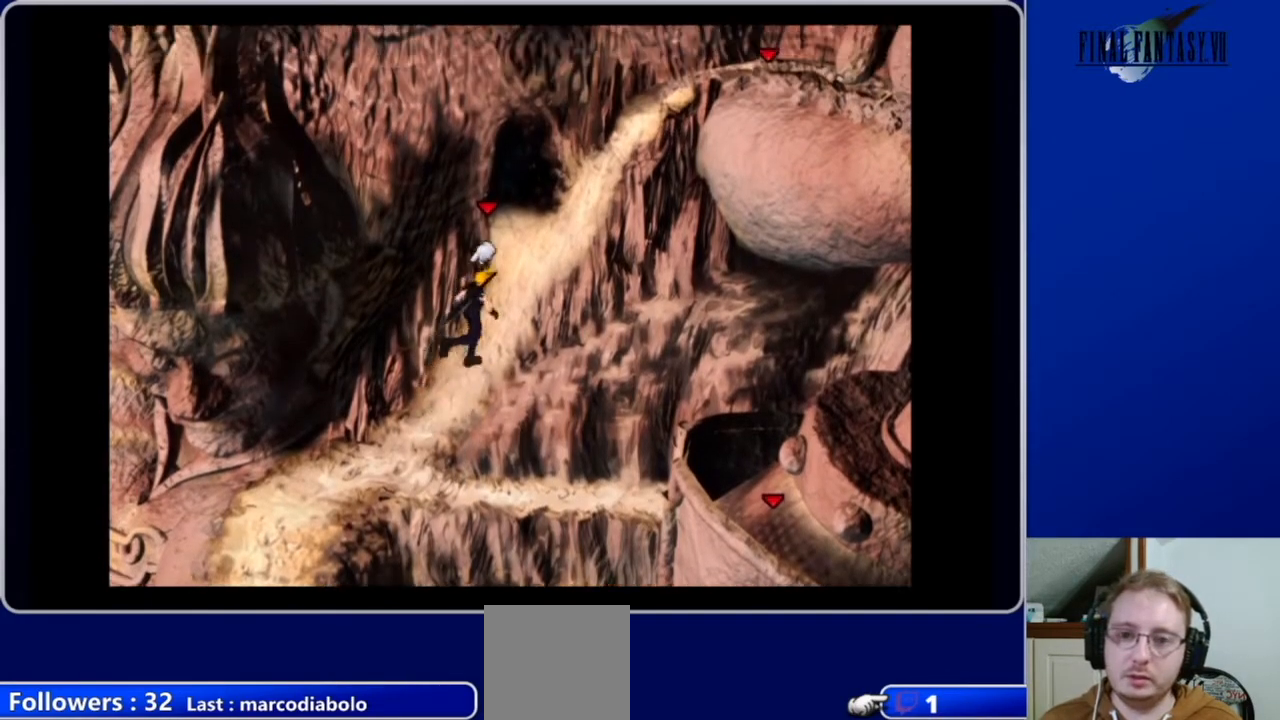
{"buttons": ["A", "DPAD_LEFT"], "left_stick": "center", "right_stick": "center", "events": [[367, "DPAD_LEFT", "down"], [500, "DPAD_UP", "up"]]}
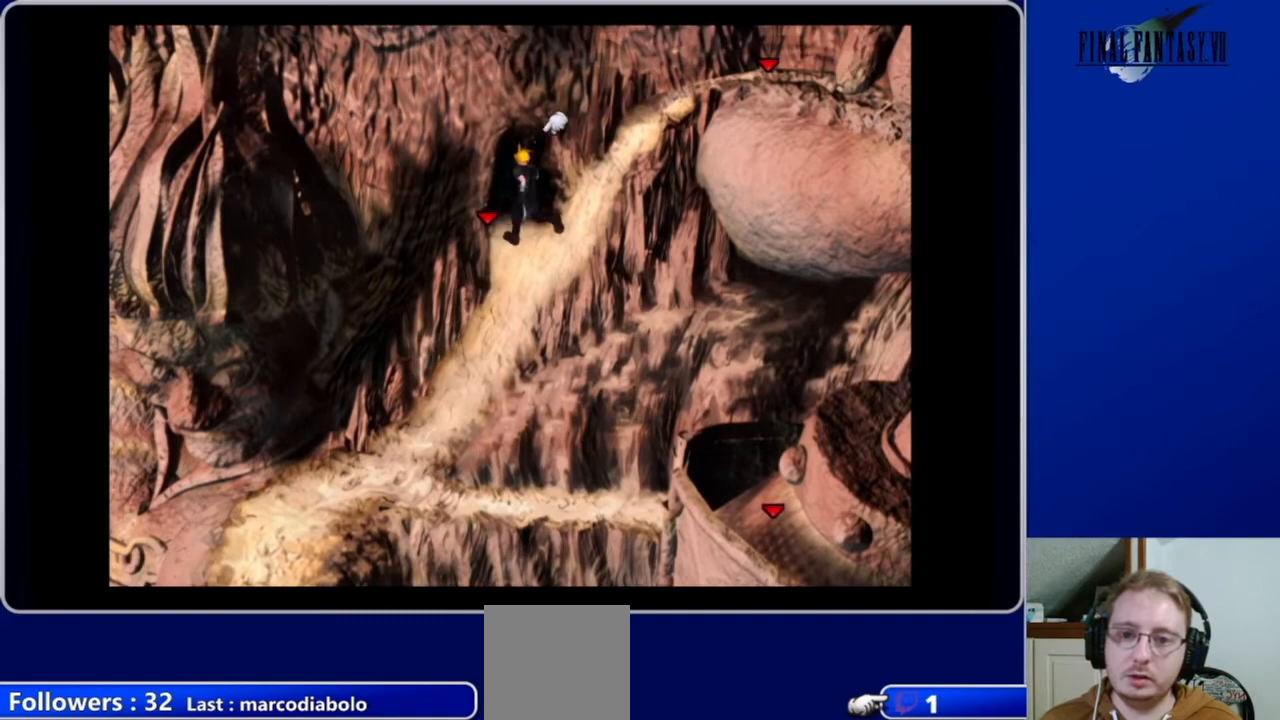
{"buttons": ["A"], "left_stick": "center", "right_stick": "center", "events": [[500, "DPAD_LEFT", "up"]]}
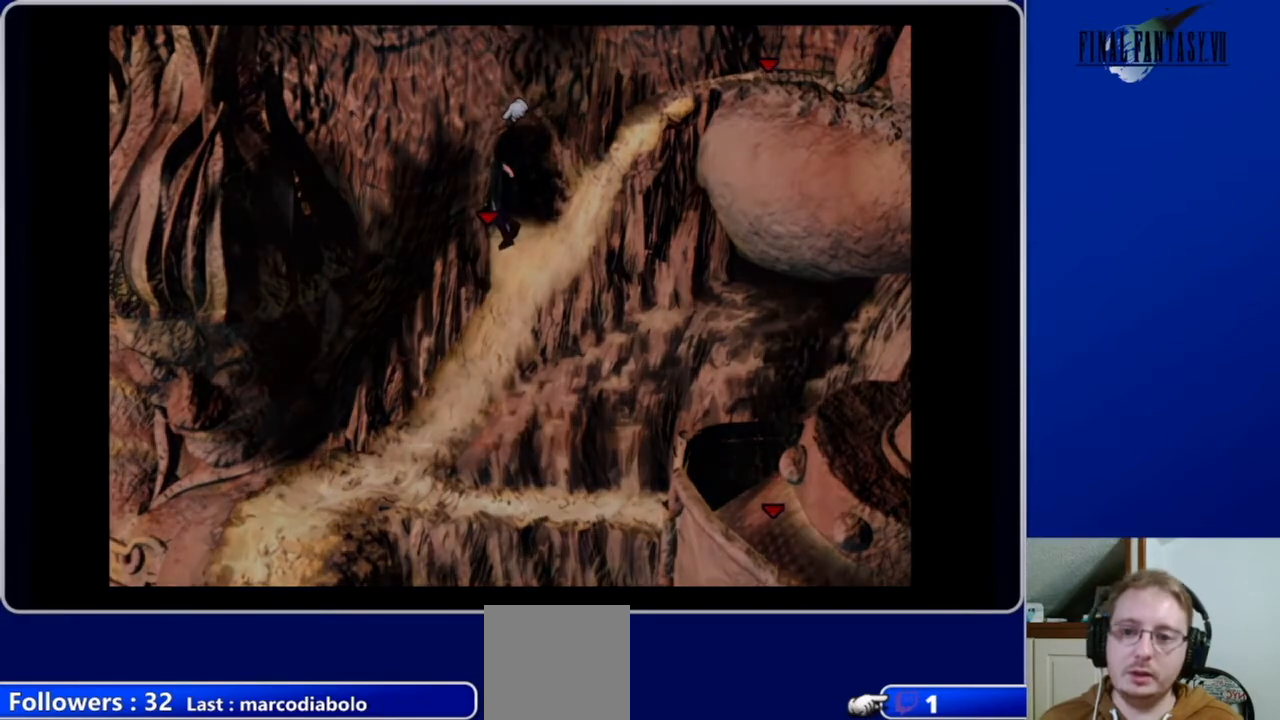
{"buttons": [], "left_stick": "center", "right_stick": "center", "events": [[33, "A", "up"]]}
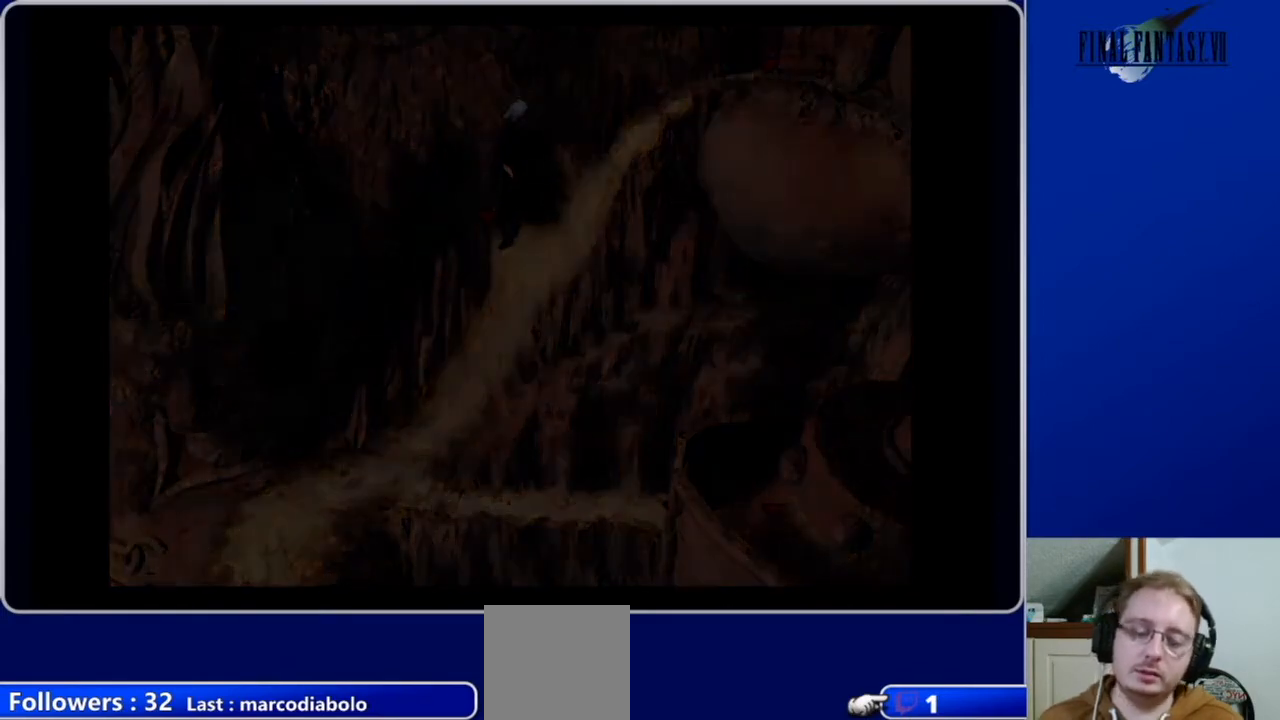
{"buttons": [], "left_stick": "center", "right_stick": "center", "events": []}
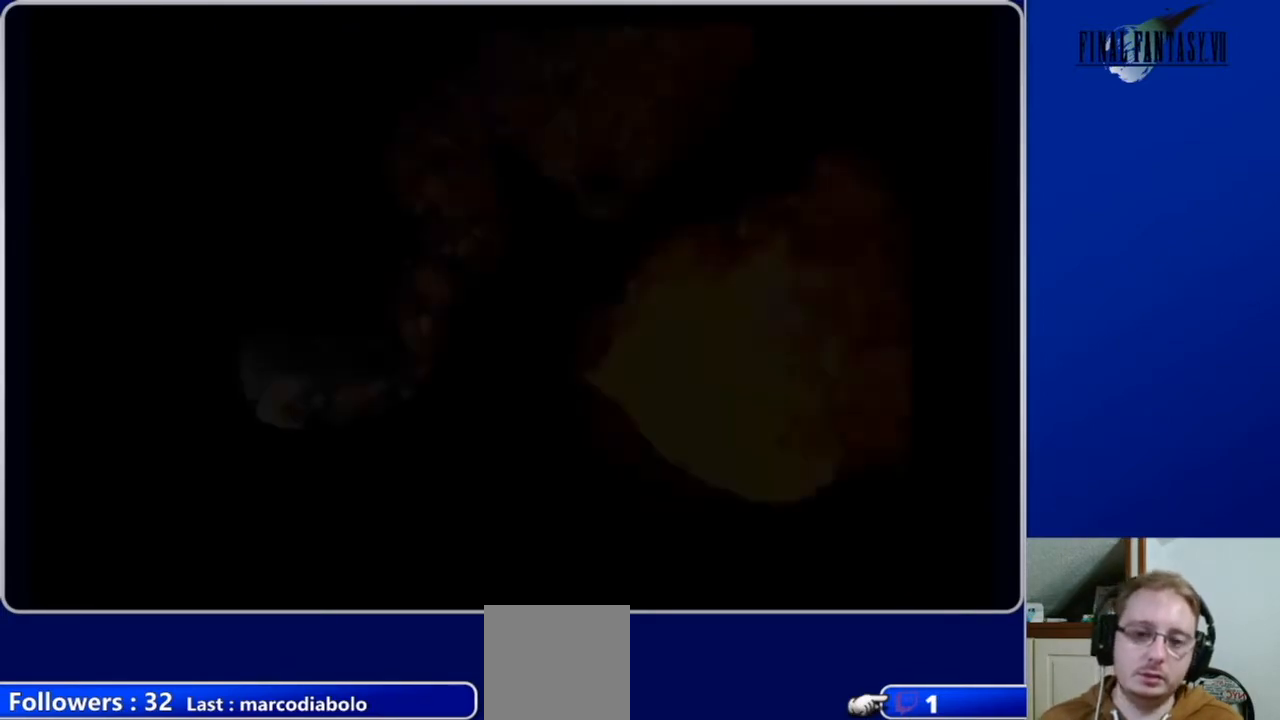
{"buttons": ["A", "DPAD_UP"], "left_stick": "center", "right_stick": "center", "events": [[233, "DPAD_UP", "down"], [300, "A", "down"]]}
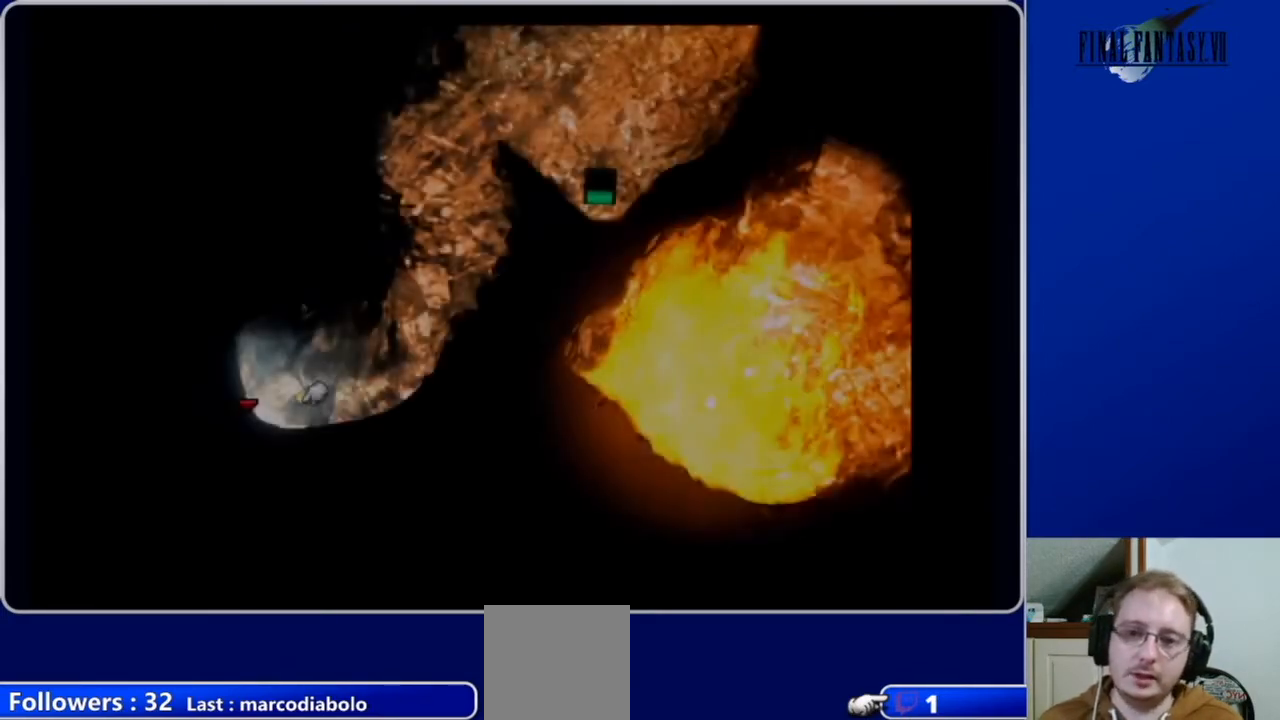
{"buttons": ["A", "DPAD_UP"], "left_stick": "center", "right_stick": "center", "events": [[33, "DPAD_RIGHT", "down"], [400, "DPAD_RIGHT", "up"]]}
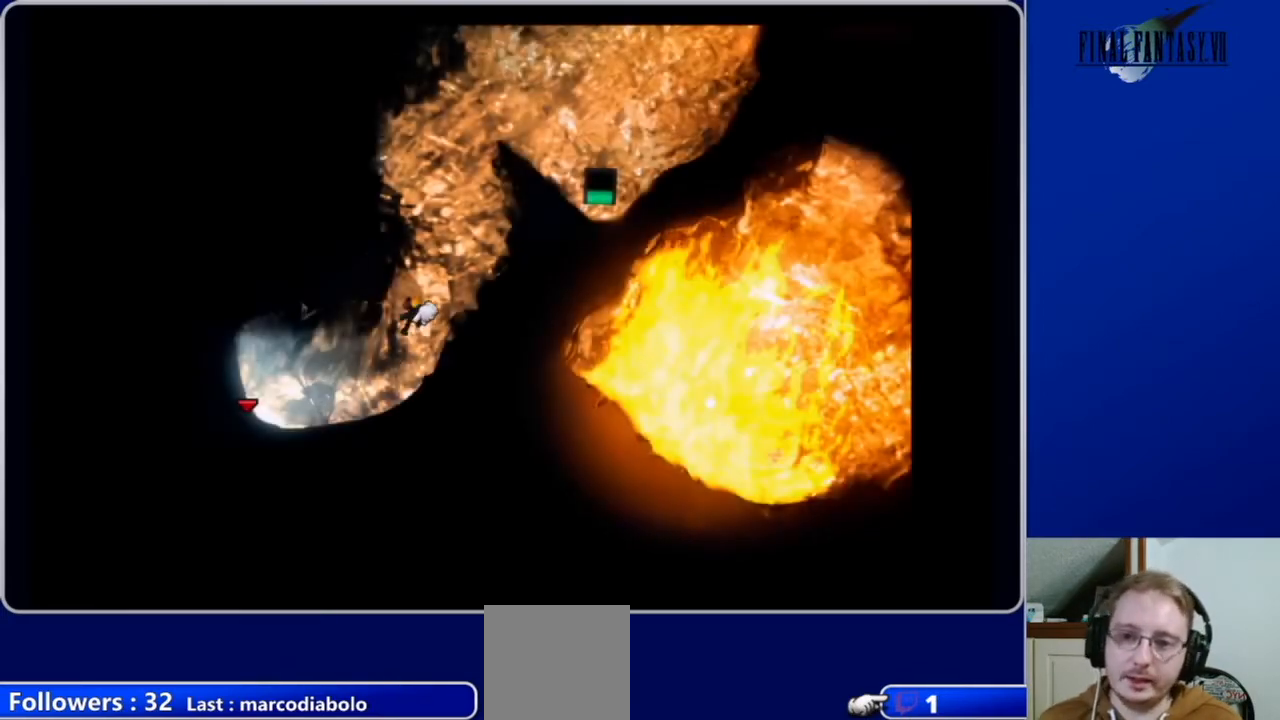
{"buttons": ["A", "DPAD_UP", "DPAD_LEFT"], "left_stick": "center", "right_stick": "center", "events": [[67, "DPAD_LEFT", "down"]]}
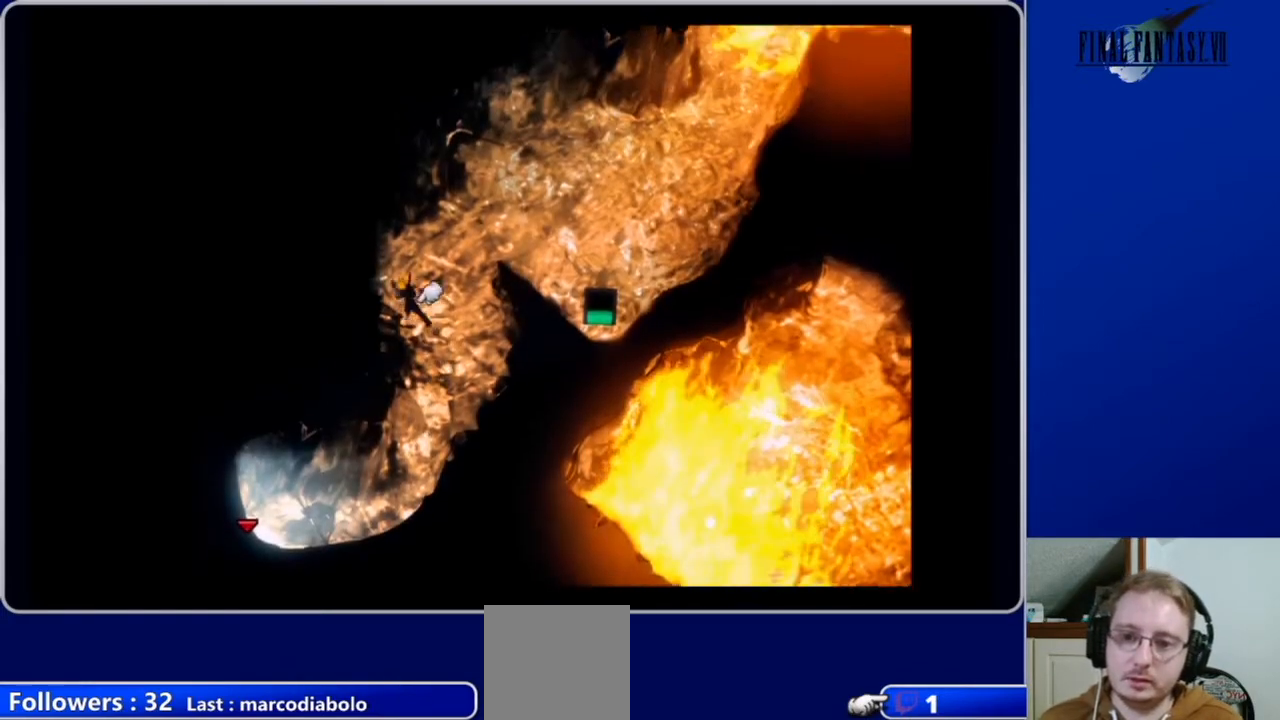
{"buttons": ["A", "DPAD_UP"], "left_stick": "center", "right_stick": "center", "events": [[467, "DPAD_LEFT", "up"]]}
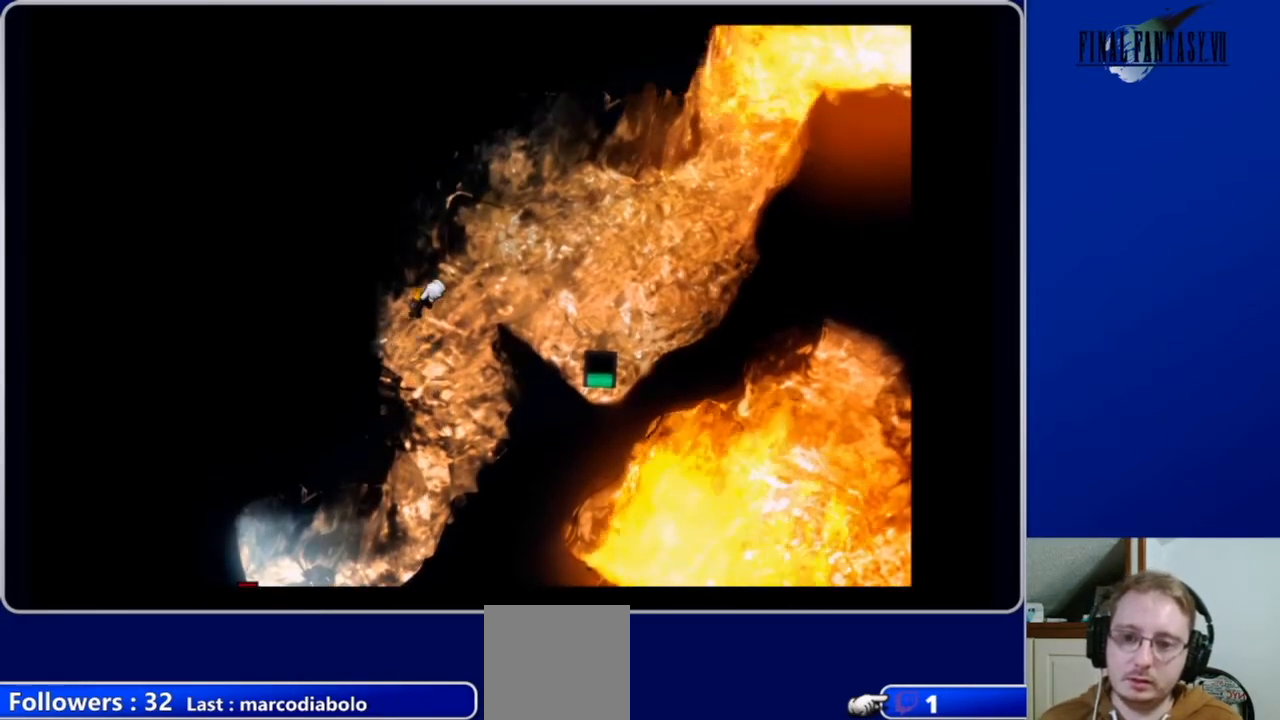
{"buttons": ["A", "DPAD_UP"], "left_stick": "center", "right_stick": "center", "events": []}
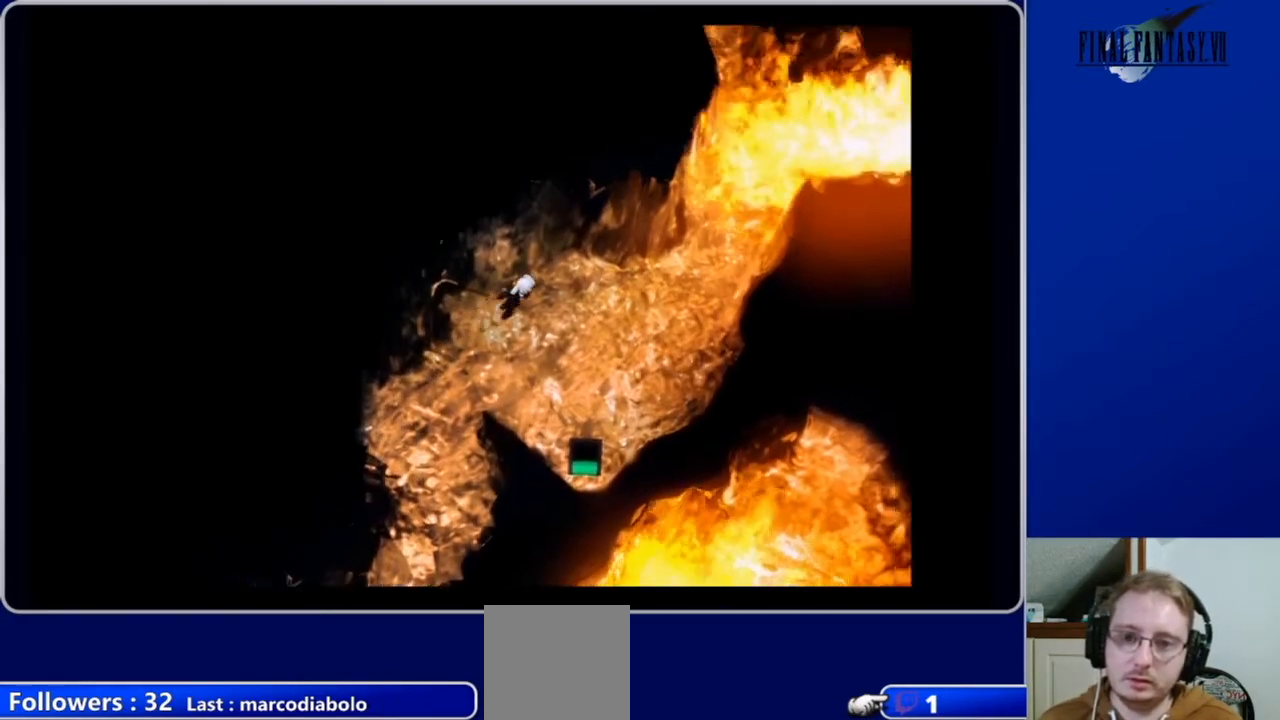
{"buttons": ["A", "DPAD_DOWN", "DPAD_RIGHT"], "left_stick": "center", "right_stick": "center", "events": [[200, "DPAD_UP", "up"], [267, "A", "up"], [300, "DPAD_RIGHT", "down"], [433, "A", "down"], [500, "DPAD_DOWN", "down"]]}
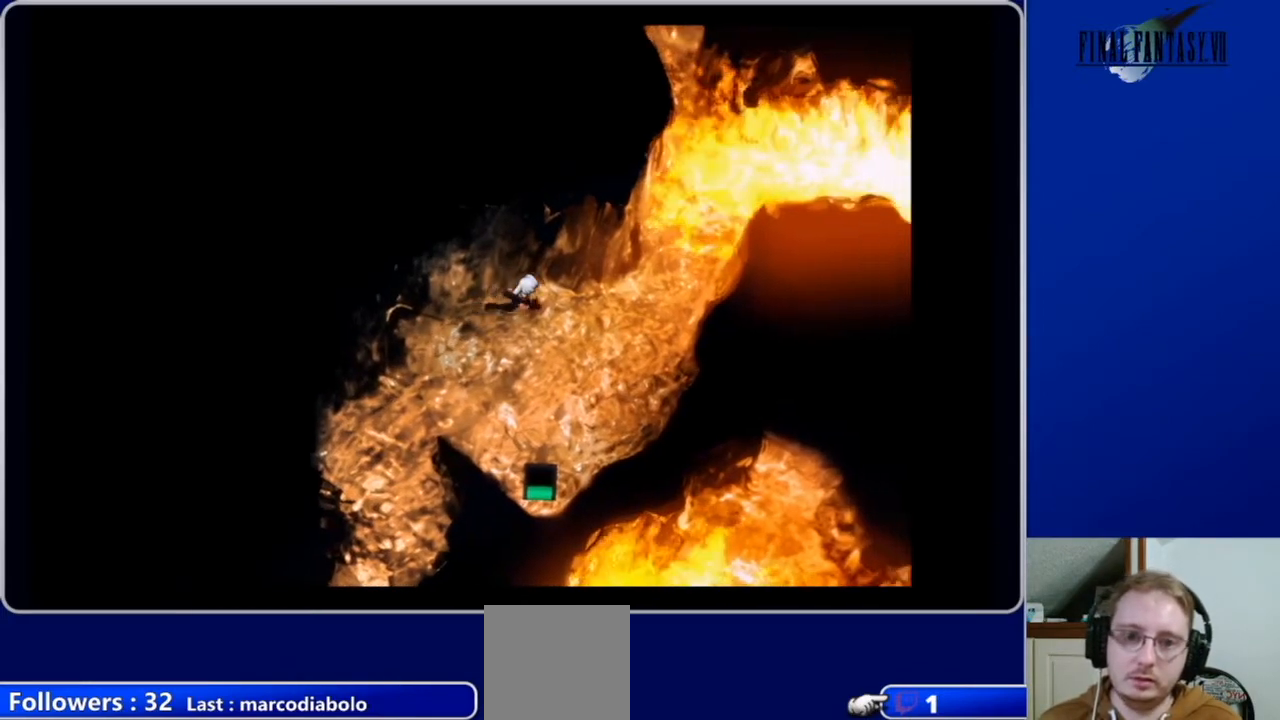
{"buttons": ["A", "DPAD_DOWN", "DPAD_RIGHT"], "left_stick": "center", "right_stick": "center", "events": []}
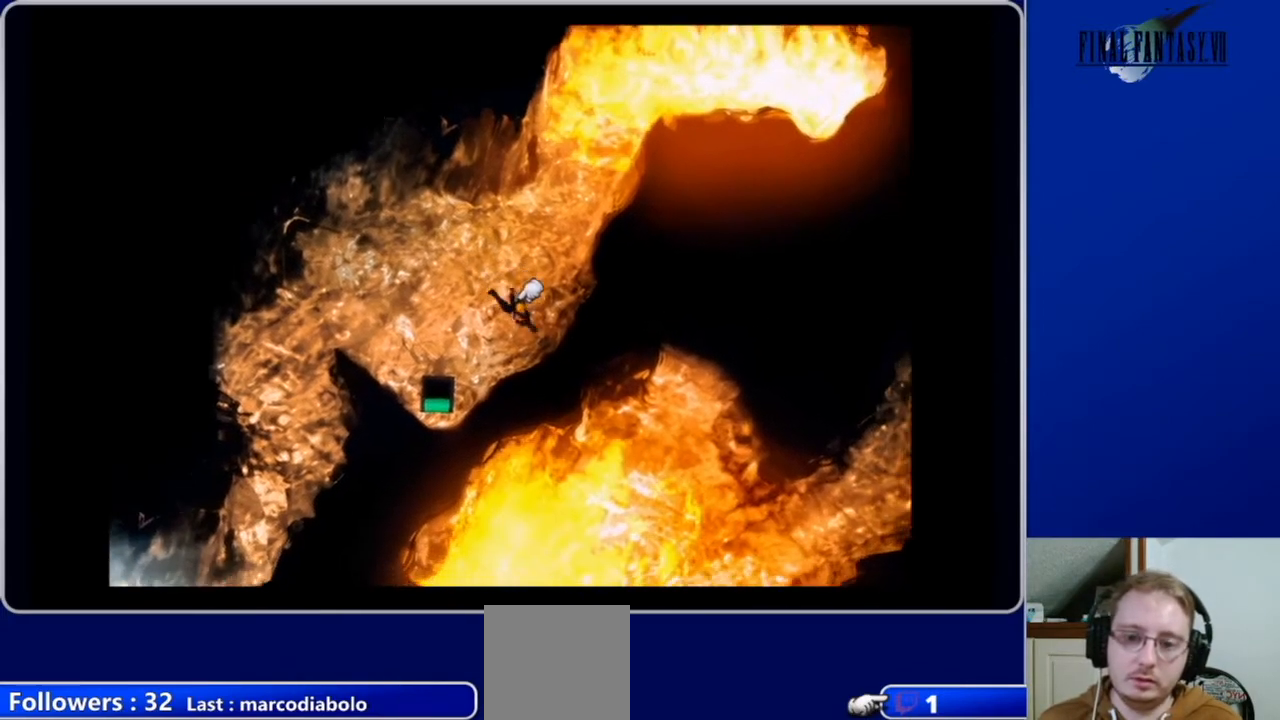
{"buttons": ["DPAD_RIGHT"], "left_stick": "center", "right_stick": "center", "events": [[100, "A", "up"], [267, "B", "down"], [433, "B", "up"], [433, "DPAD_DOWN", "up"]]}
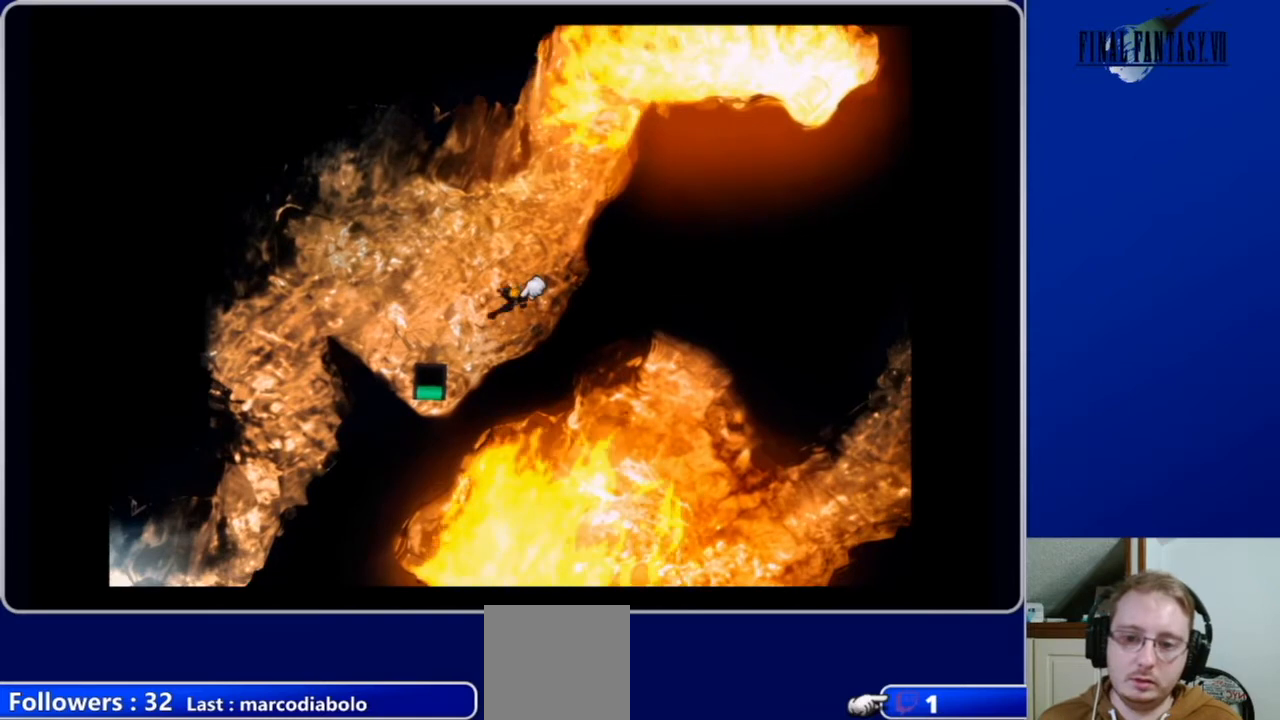
{"buttons": ["A", "DPAD_RIGHT"], "left_stick": "center", "right_stick": "center", "events": [[100, "A", "down"], [133, "DPAD_RIGHT", "up"], [133, "DPAD_UP", "down"], [400, "DPAD_RIGHT", "down"], [467, "DPAD_UP", "up"]]}
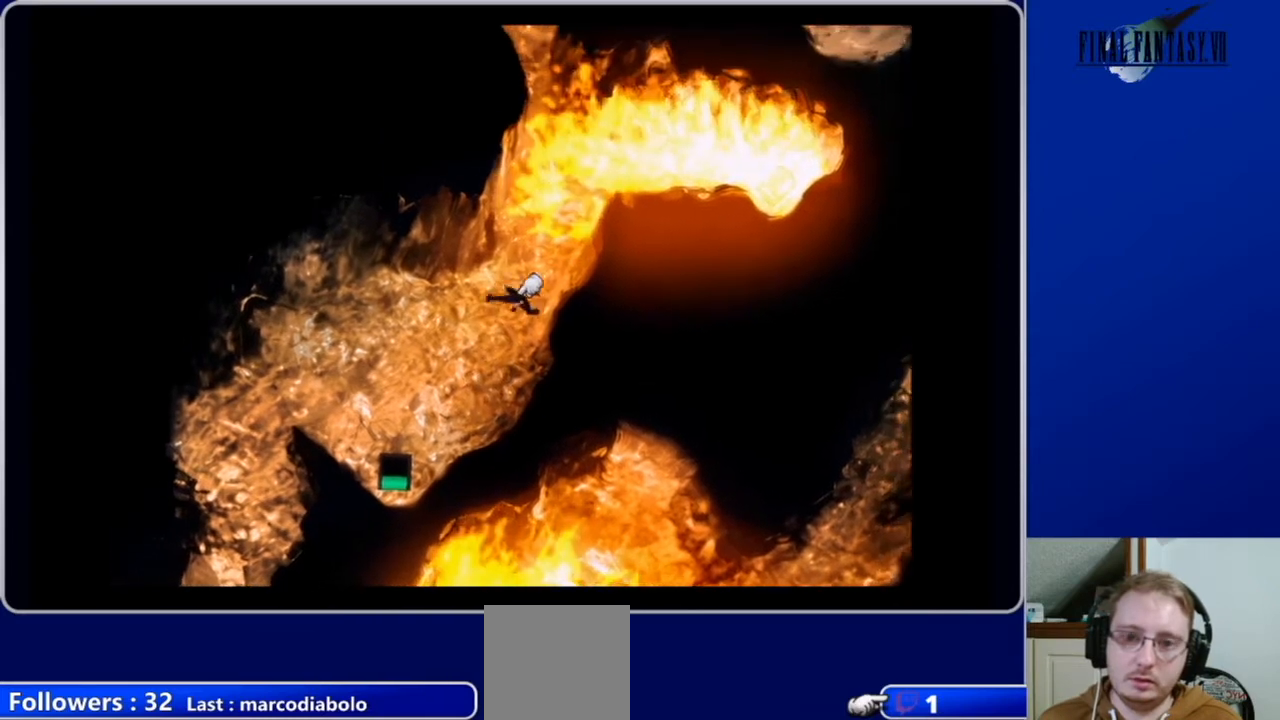
{"buttons": [], "left_stick": "center", "right_stick": "center", "events": [[67, "A", "up"], [167, "DPAD_RIGHT", "up"], [300, "B", "down"], [433, "B", "up"]]}
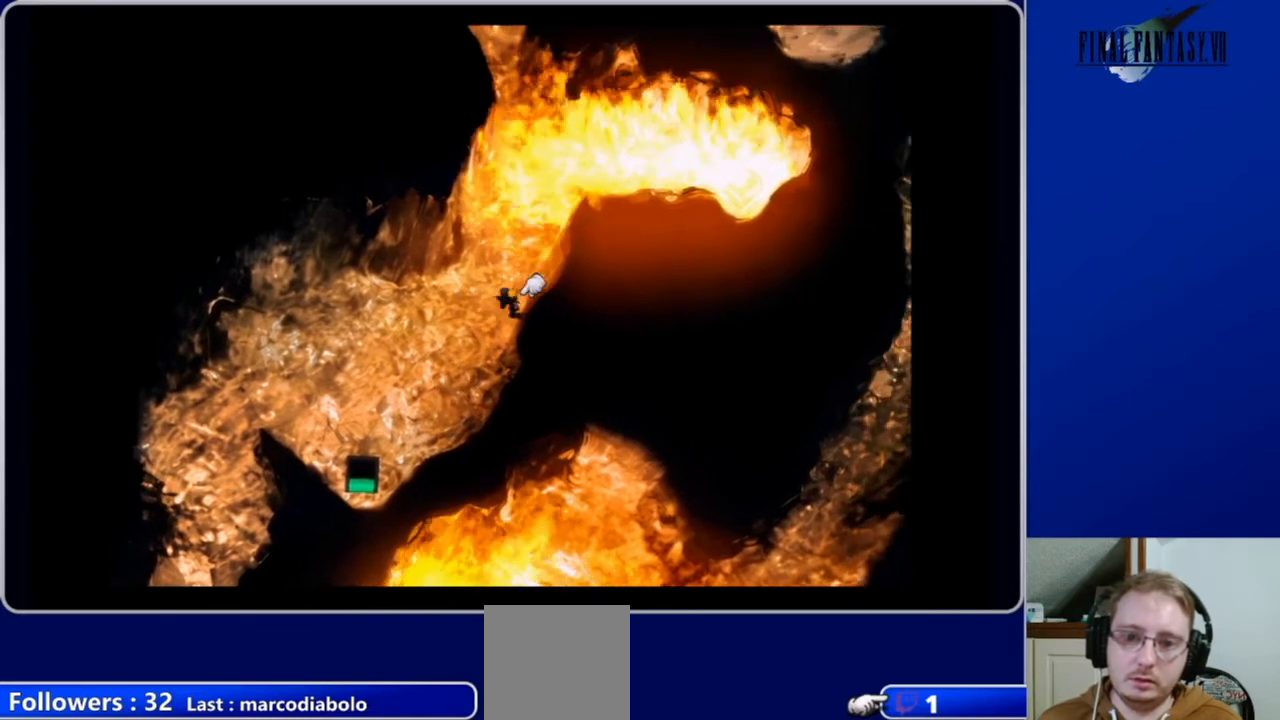
{"buttons": ["A", "DPAD_LEFT"], "left_stick": "center", "right_stick": "center", "events": [[33, "DPAD_LEFT", "down"], [233, "A", "down"]]}
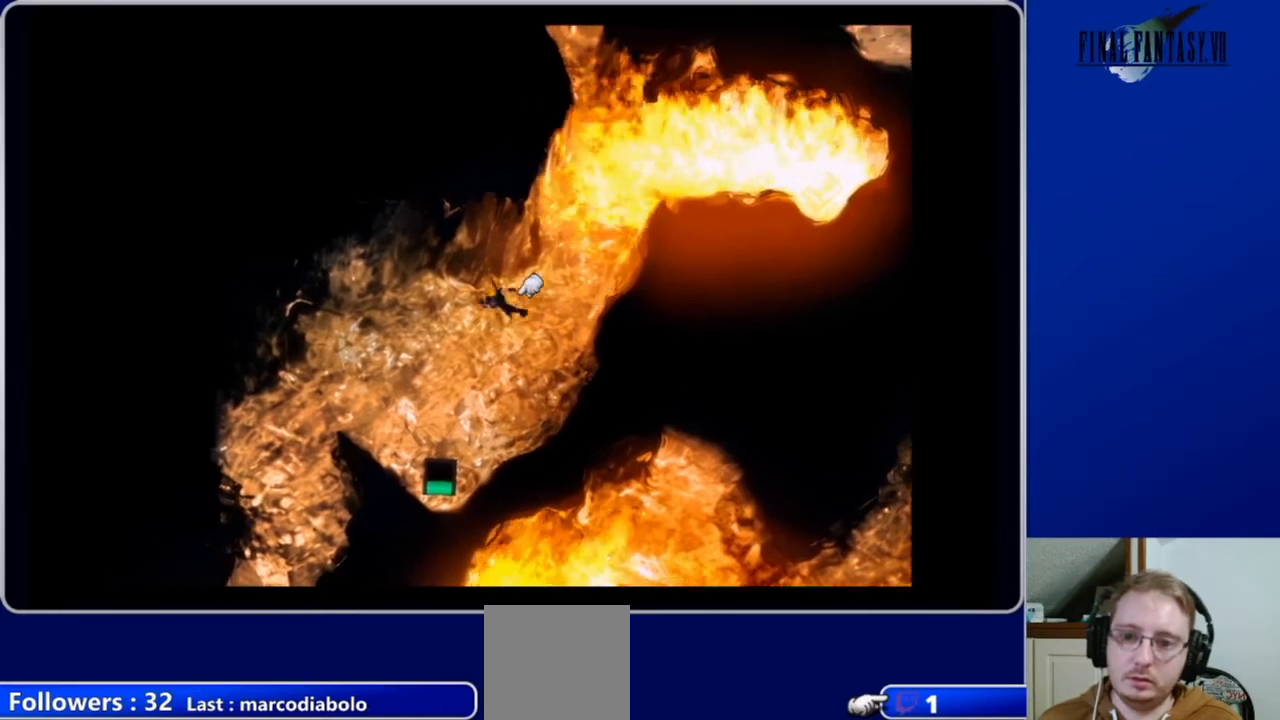
{"buttons": ["A", "DPAD_DOWN", "DPAD_LEFT"], "left_stick": "center", "right_stick": "center", "events": [[267, "DPAD_DOWN", "down"]]}
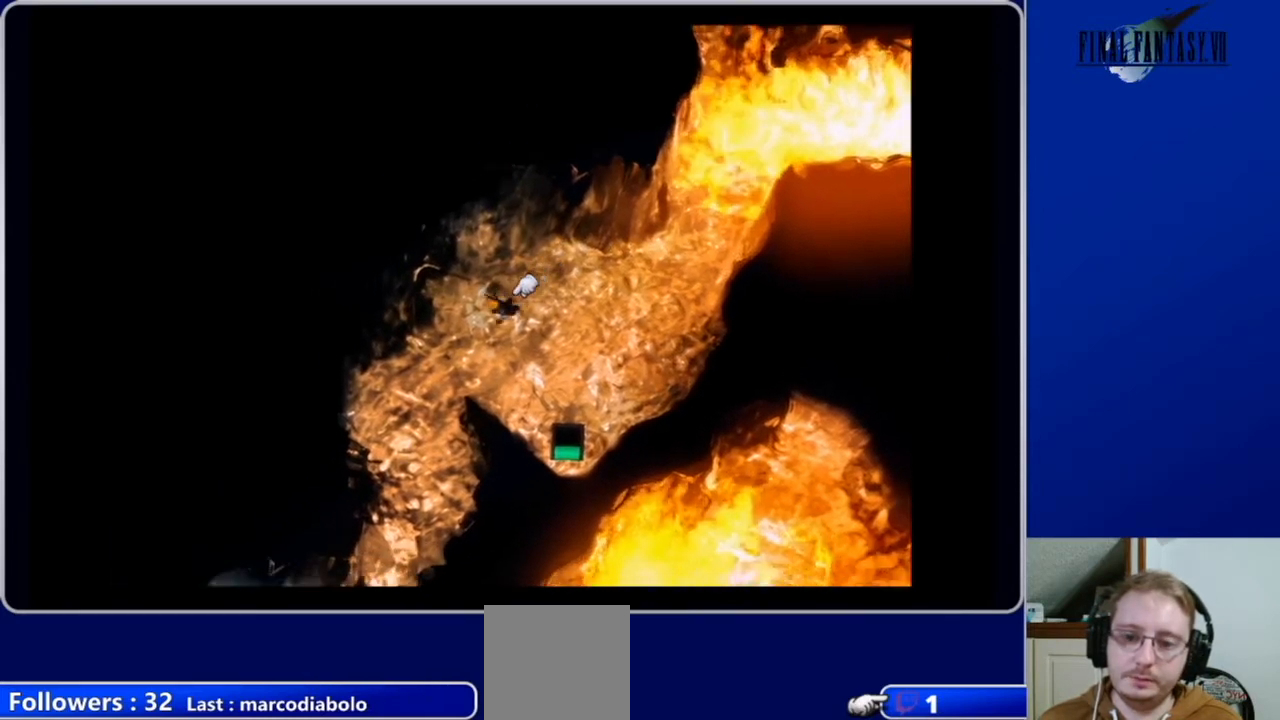
{"buttons": ["A", "DPAD_DOWN"], "left_stick": "center", "right_stick": "center", "events": [[267, "DPAD_LEFT", "up"]]}
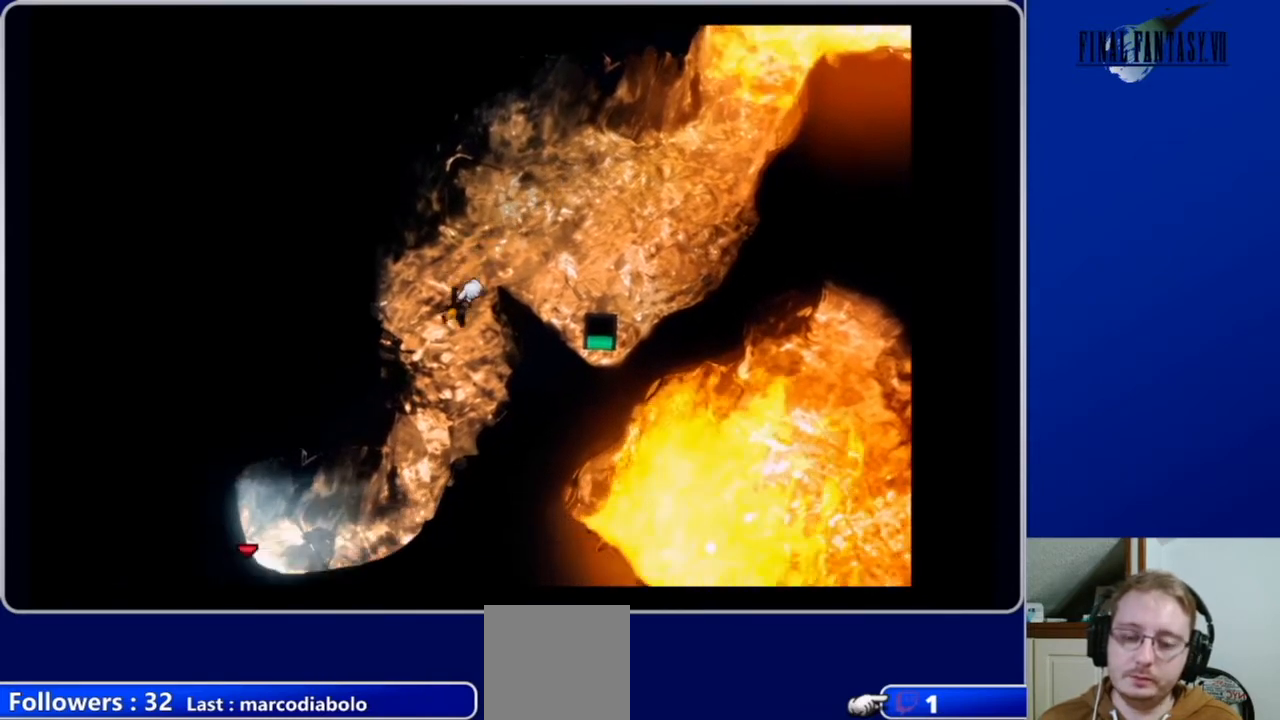
{"buttons": ["A", "DPAD_DOWN"], "left_stick": "center", "right_stick": "center", "events": []}
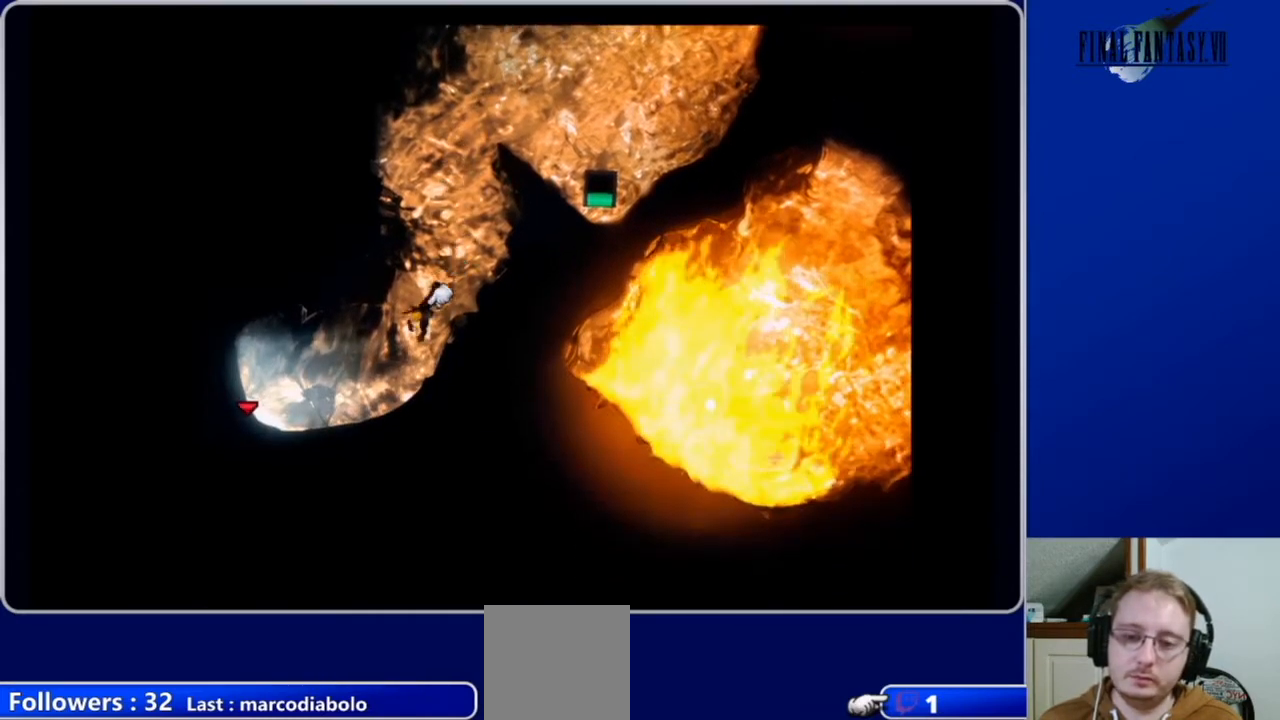
{"buttons": ["A", "DPAD_LEFT"], "left_stick": "center", "right_stick": "center", "events": [[33, "DPAD_LEFT", "down"], [167, "DPAD_DOWN", "up"], [233, "DPAD_DOWN", "down"], [400, "DPAD_DOWN", "up"]]}
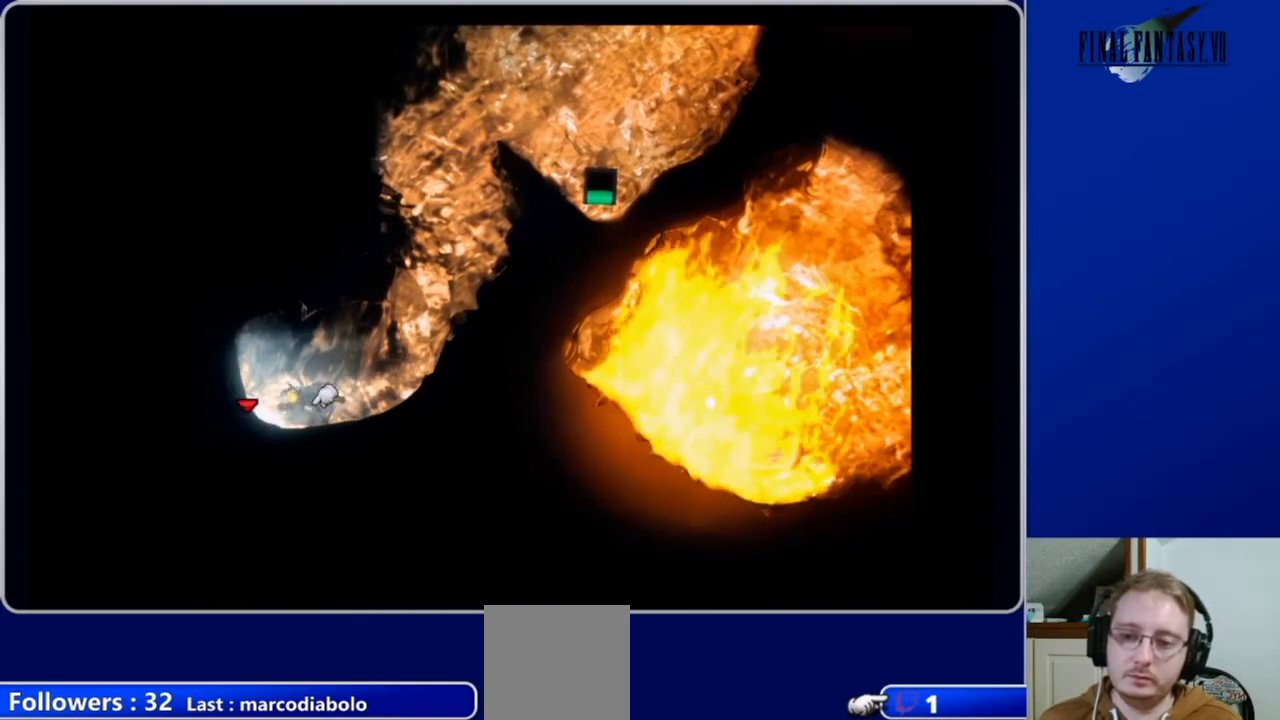
{"buttons": [], "left_stick": "center", "right_stick": "center", "events": [[367, "A", "up"], [433, "DPAD_LEFT", "up"]]}